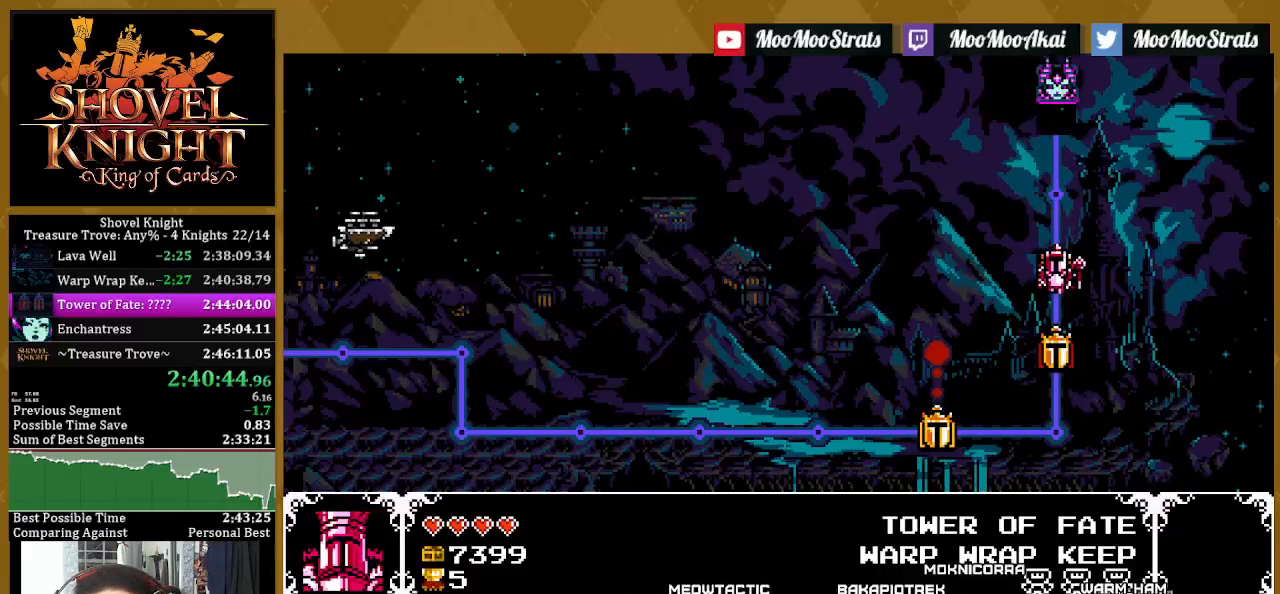
Gameplay with a controller (PlayStation layout); each line is a JSON object with the inputs held at the frame after it. "events" lists button and stick changes between this image and that frame as [ms after this image, input, new state], when the widget could be followed in between.
{"buttons": [], "left_stick": "center", "right_stick": "center", "events": [[300, "DPAD_UP", "down"], [400, "DPAD_UP", "up"]]}
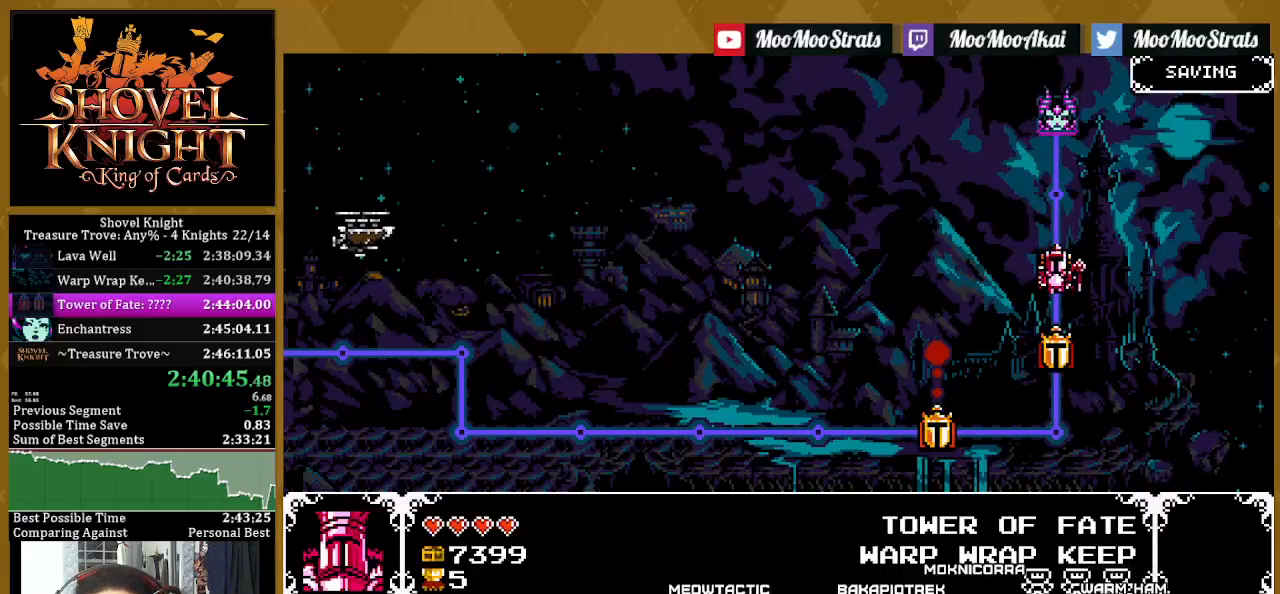
{"buttons": [], "left_stick": "center", "right_stick": "center", "events": [[17, "DPAD_UP", "down"], [100, "DPAD_UP", "up"], [183, "DPAD_UP", "down"], [283, "DPAD_UP", "up"], [367, "CROSS", "down"], [467, "CROSS", "up"]]}
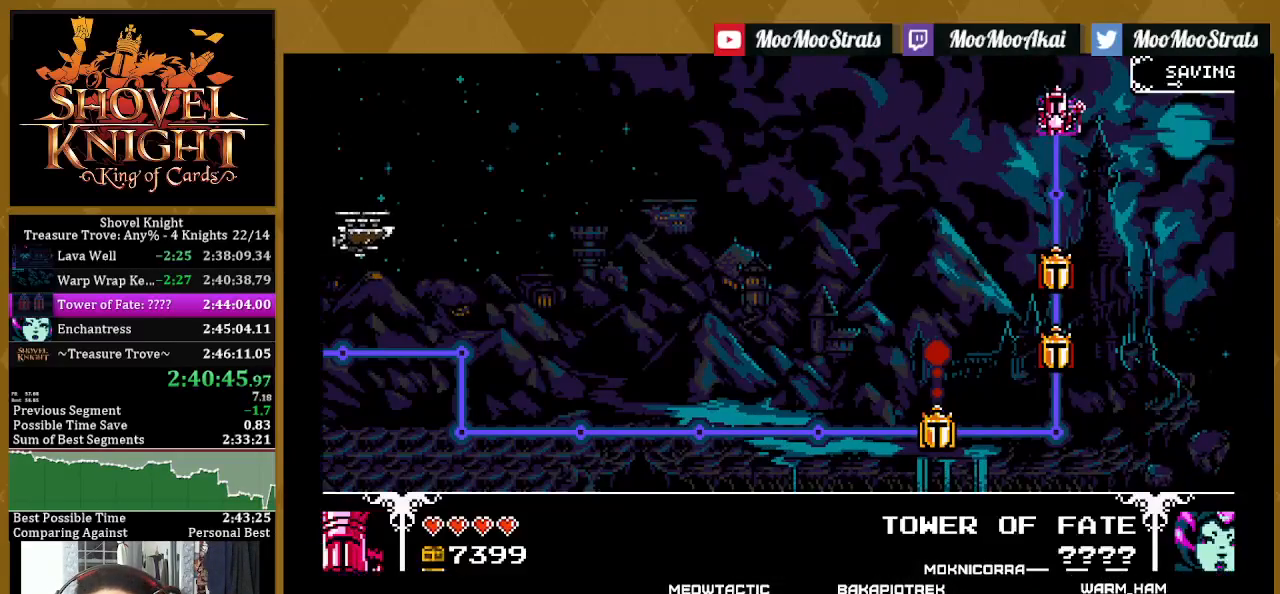
{"buttons": ["SQUARE"], "left_stick": "center", "right_stick": "center", "events": [[33, "CROSS", "down"], [117, "CROSS", "up"], [167, "CROSS", "down"], [267, "CROSS", "up"], [383, "SQUARE", "down"]]}
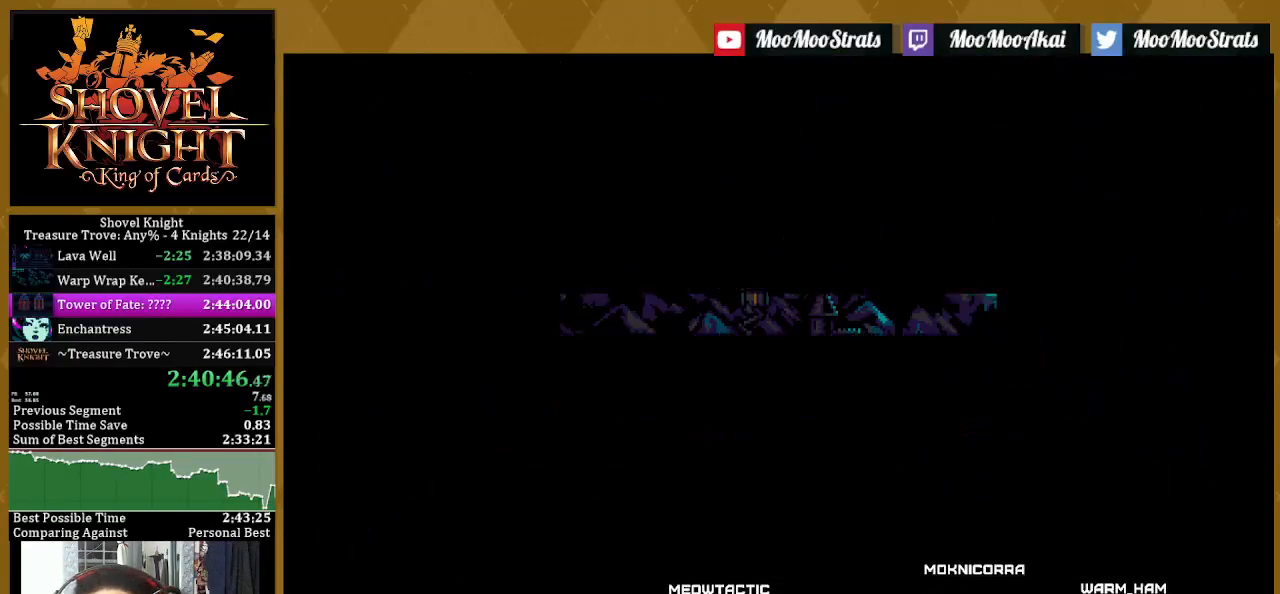
{"buttons": ["SQUARE"], "left_stick": "center", "right_stick": "center", "events": [[417, "L1", "down"], [483, "L1", "up"]]}
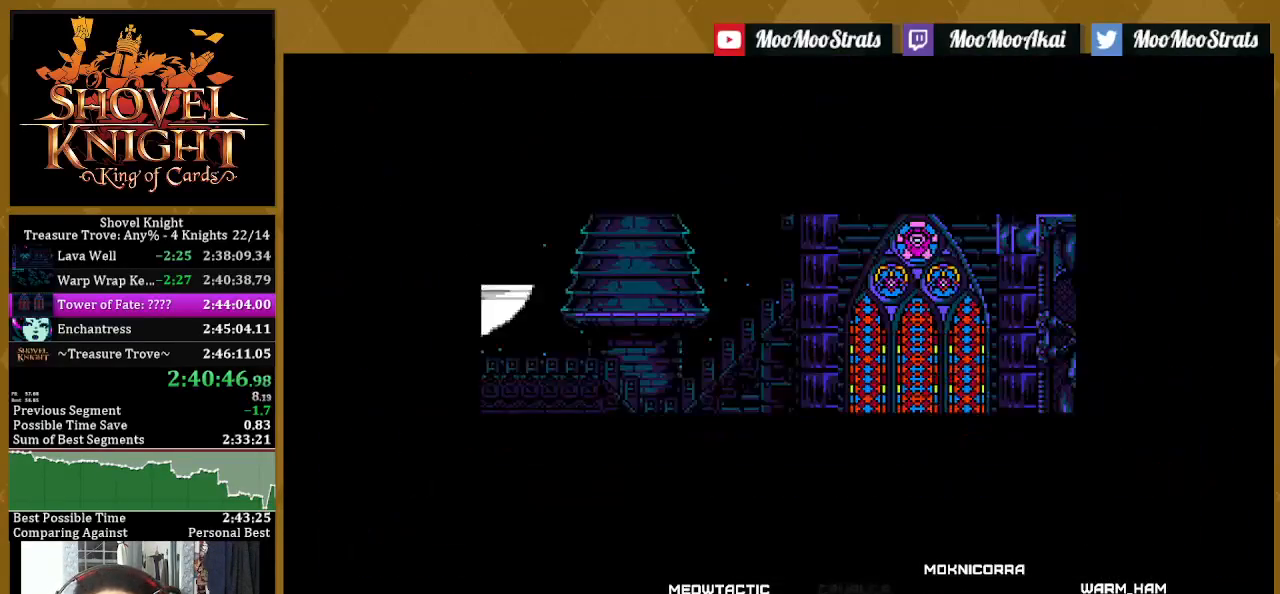
{"buttons": ["SQUARE"], "left_stick": "center", "right_stick": "center", "events": [[100, "L1", "down"], [167, "L1", "up"], [250, "L1", "down"], [333, "L1", "up"], [400, "L1", "down"], [500, "L1", "up"]]}
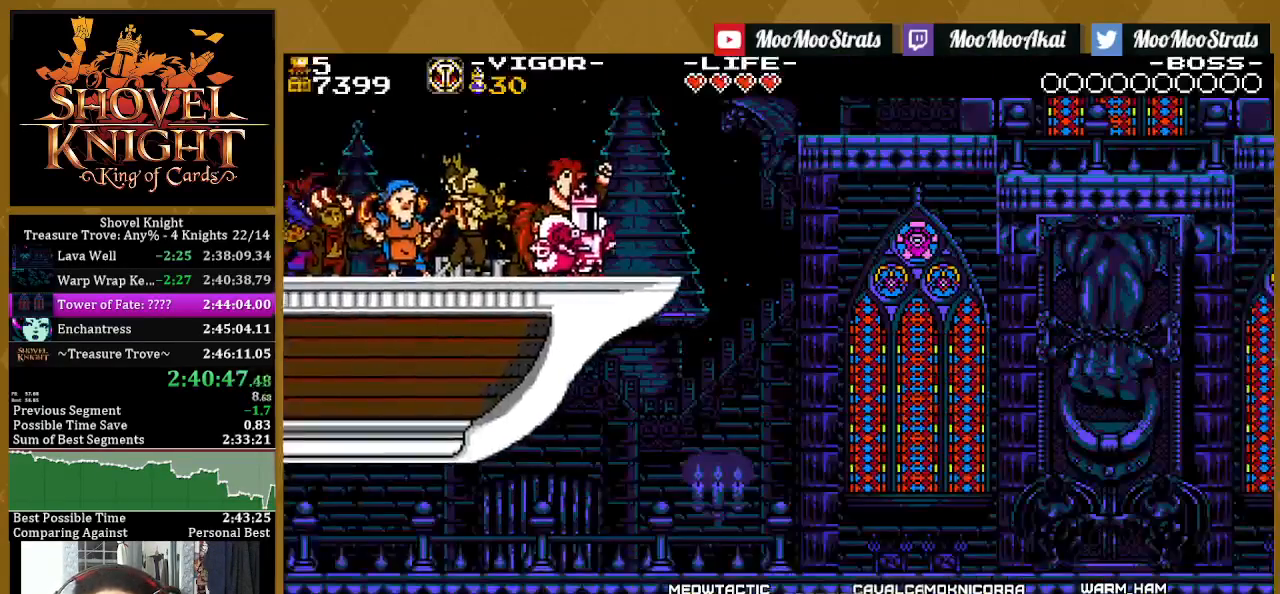
{"buttons": ["SQUARE"], "left_stick": "center", "right_stick": "center", "events": [[67, "L1", "down"], [150, "L1", "up"], [233, "L1", "down"], [333, "L1", "up"], [400, "L1", "down"], [500, "L1", "up"]]}
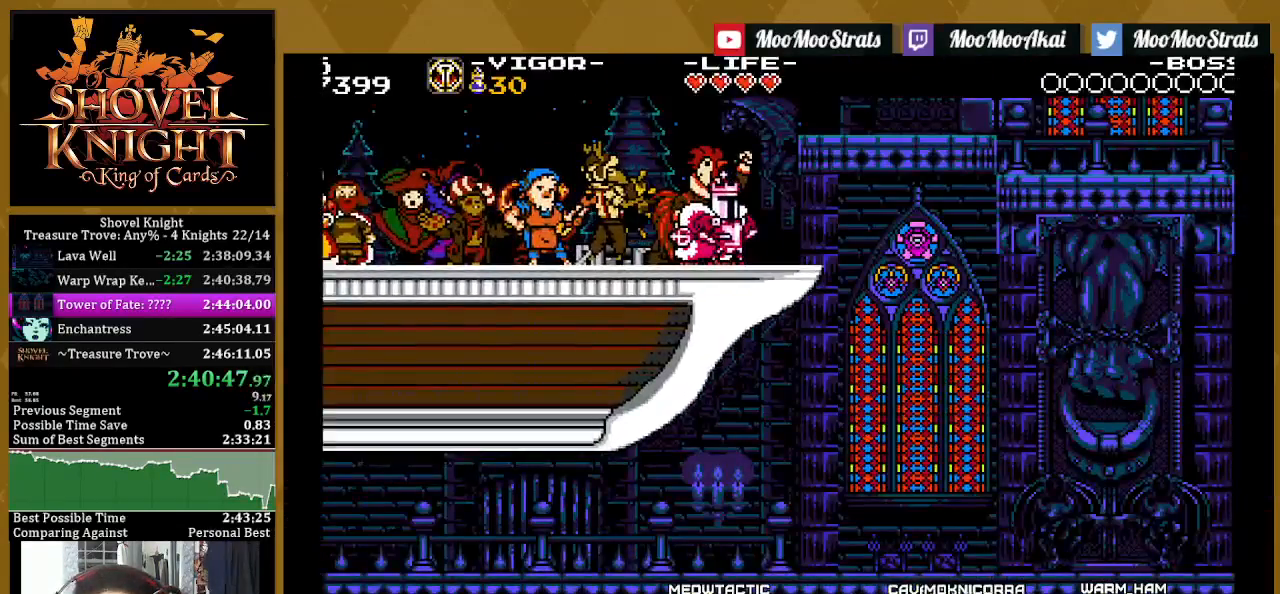
{"buttons": ["SQUARE"], "left_stick": "center", "right_stick": "center", "events": [[250, "L1", "down"], [300, "L1", "up"], [417, "L1", "down"], [467, "L1", "up"]]}
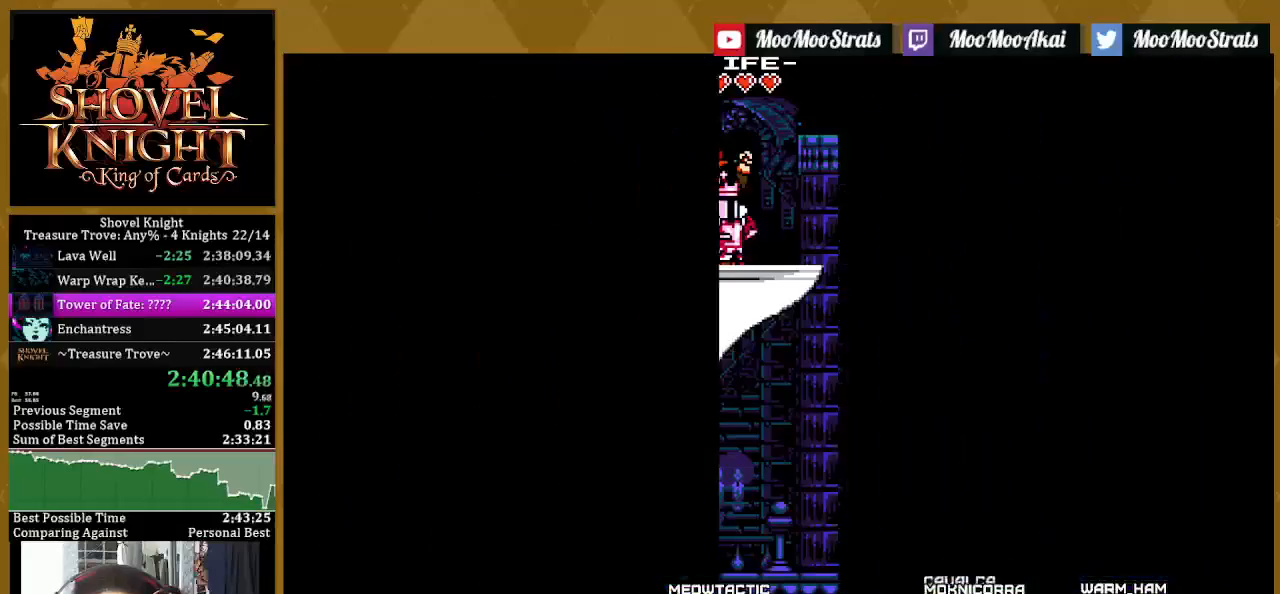
{"buttons": ["SQUARE", "L1"], "left_stick": "center", "right_stick": "center", "events": [[100, "L1", "down"], [167, "L1", "up"], [250, "L1", "down"], [333, "L1", "up"], [417, "L1", "down"]]}
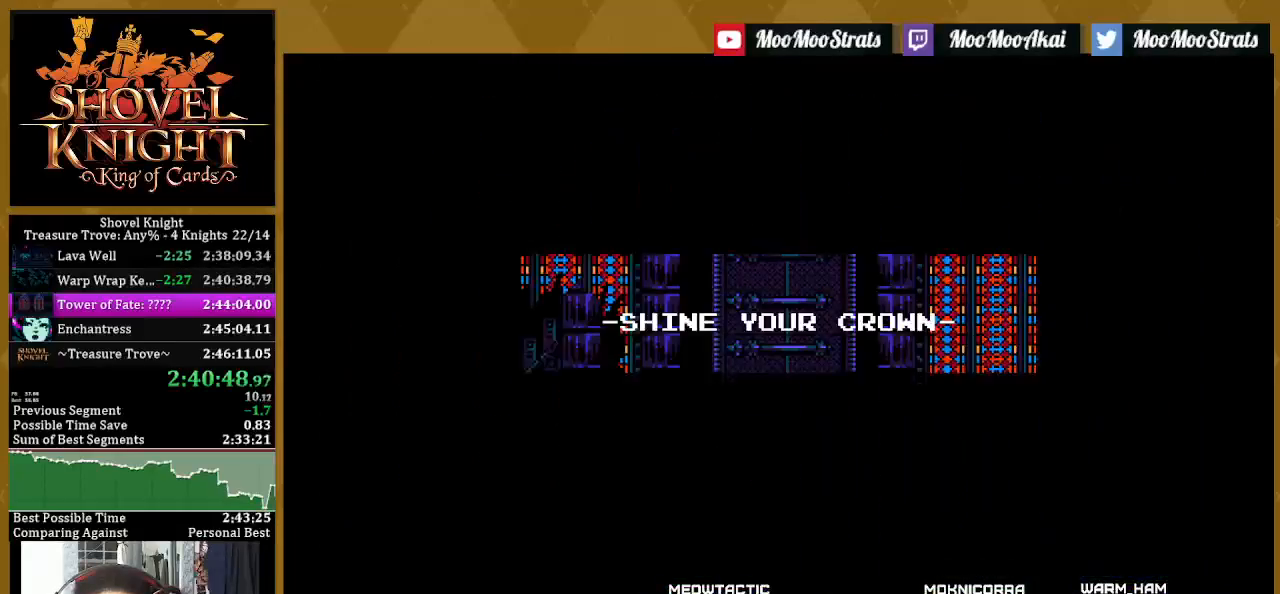
{"buttons": ["SQUARE", "L1"], "left_stick": "center", "right_stick": "center", "events": [[17, "L1", "up"], [117, "L1", "down"], [200, "L1", "up"], [283, "L1", "down"], [383, "L1", "up"], [450, "L1", "down"]]}
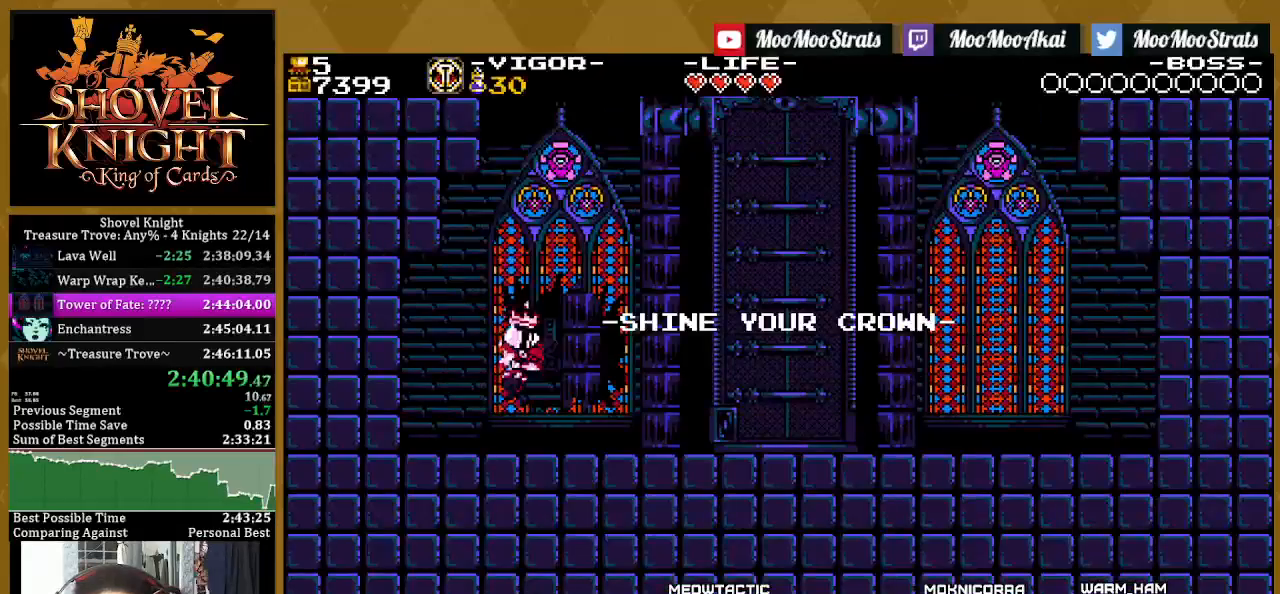
{"buttons": ["SQUARE", "L1"], "left_stick": "center", "right_stick": "center", "events": [[50, "L1", "up"], [133, "L1", "down"], [233, "L1", "up"], [300, "L1", "down"], [400, "L1", "up"], [467, "L1", "down"]]}
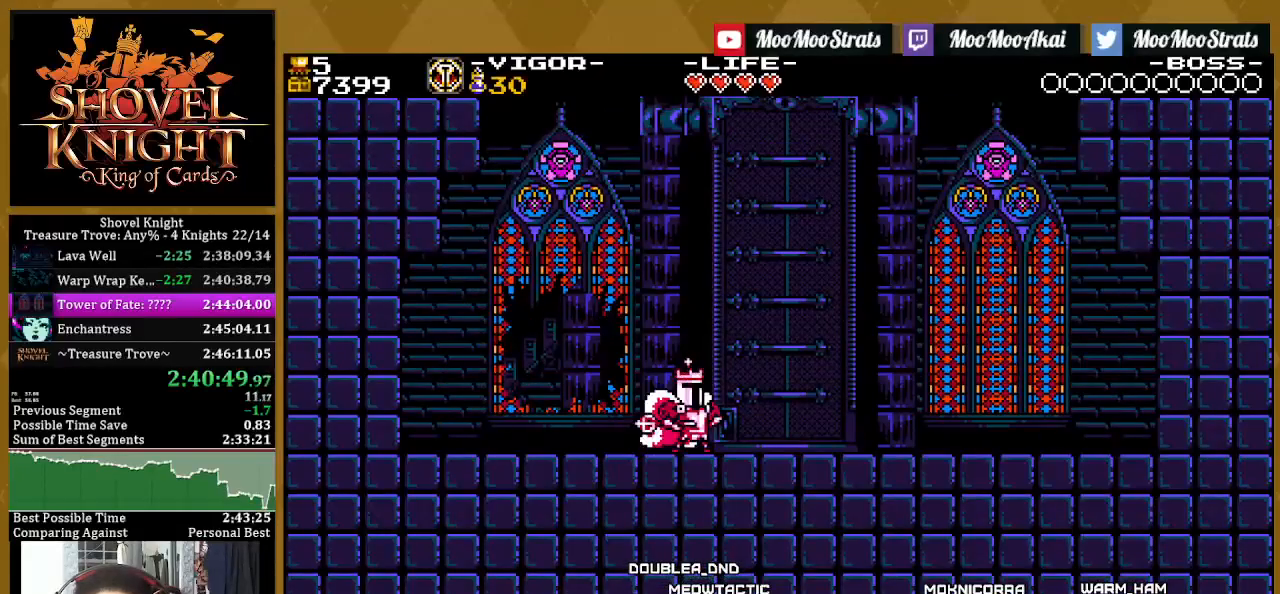
{"buttons": ["SQUARE"], "left_stick": "center", "right_stick": "center", "events": [[83, "L1", "up"]]}
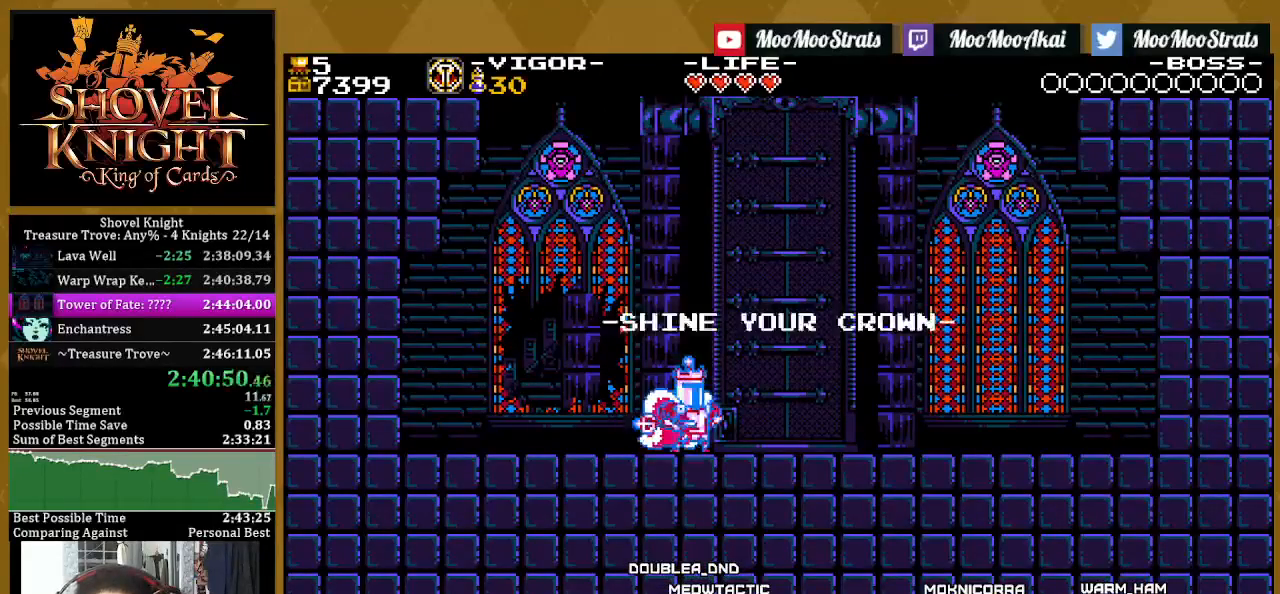
{"buttons": ["SQUARE"], "left_stick": "center", "right_stick": "center", "events": []}
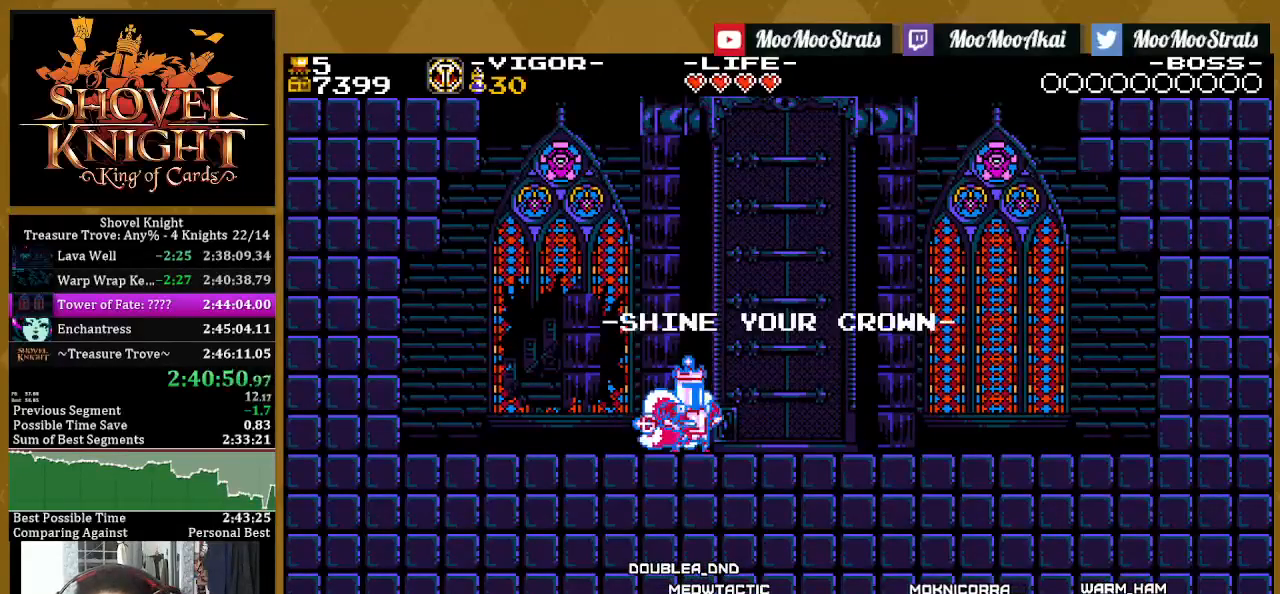
{"buttons": ["SQUARE"], "left_stick": "center", "right_stick": "center", "events": []}
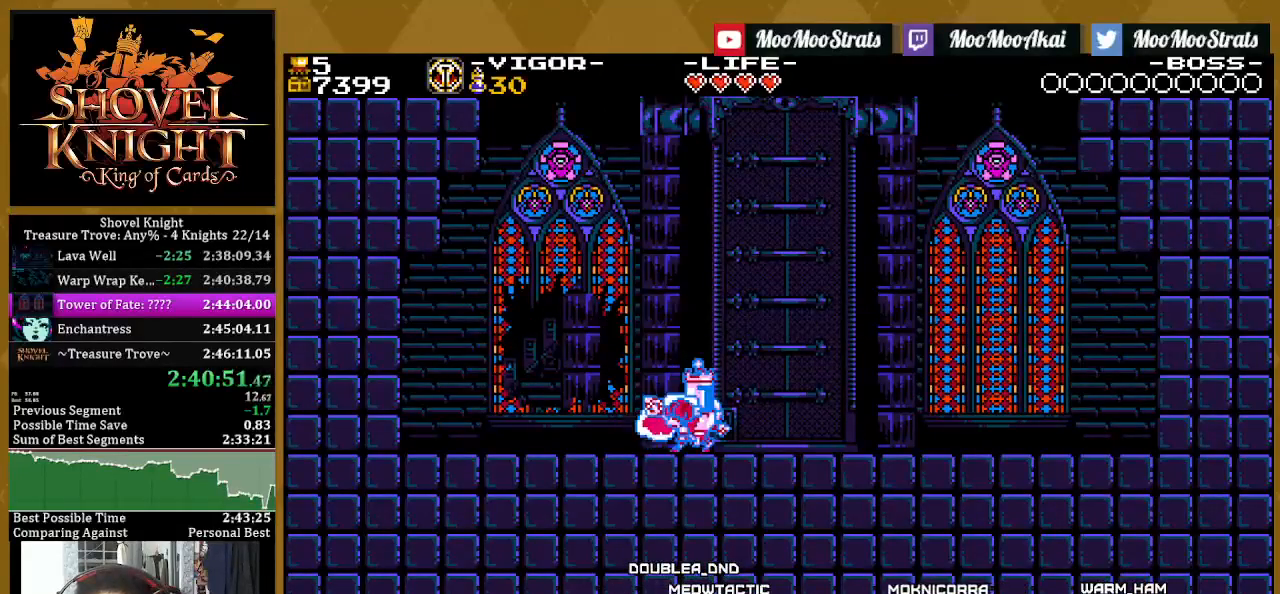
{"buttons": ["SQUARE", "DPAD_DOWN"], "left_stick": "center", "right_stick": "center", "events": [[250, "CROSS", "down"], [250, "DPAD_DOWN", "down"], [350, "CROSS", "up"]]}
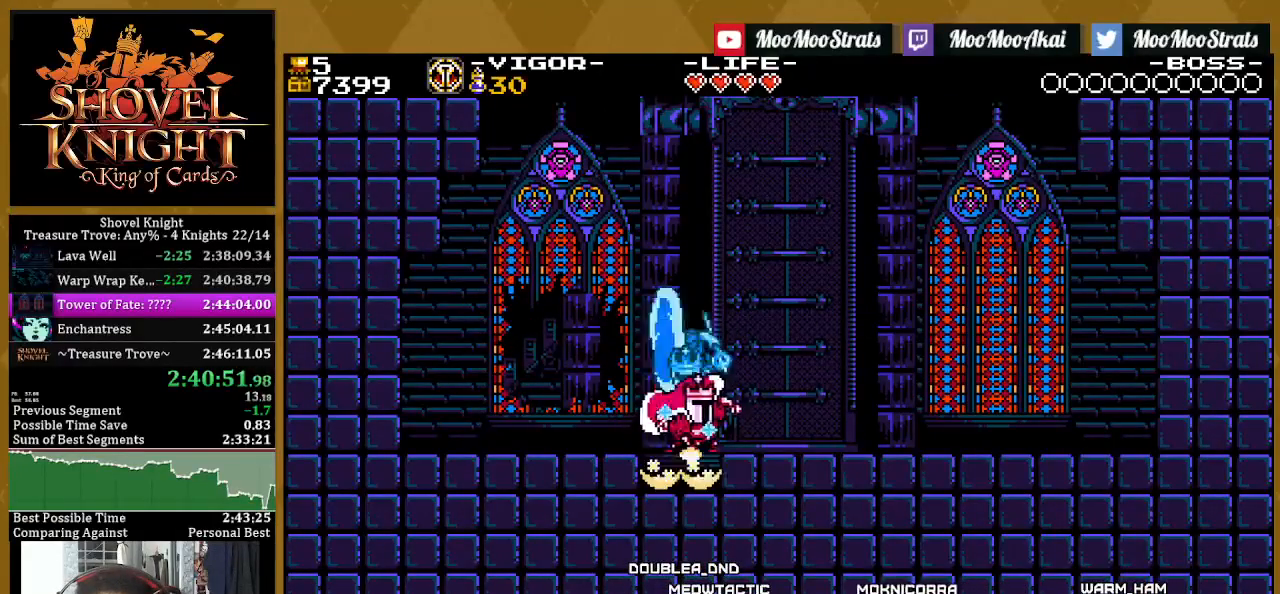
{"buttons": ["SQUARE", "DPAD_DOWN"], "left_stick": "center", "right_stick": "center", "events": [[83, "DPAD_RIGHT", "down"], [450, "DPAD_RIGHT", "up"]]}
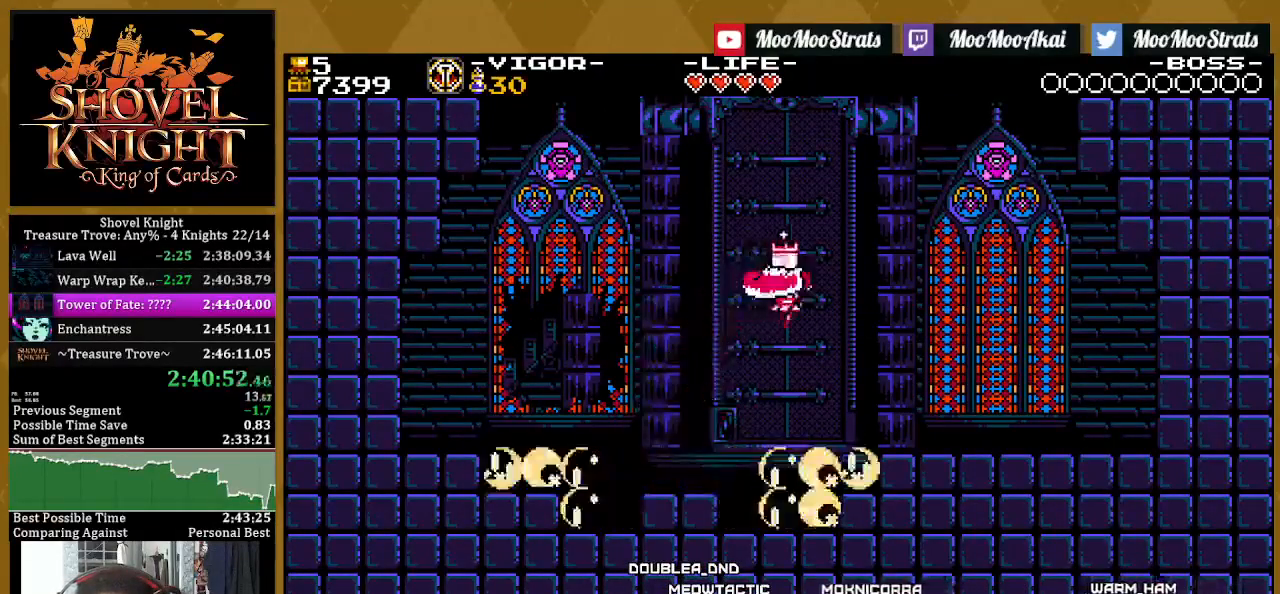
{"buttons": ["SQUARE", "DPAD_DOWN"], "left_stick": "center", "right_stick": "center", "events": []}